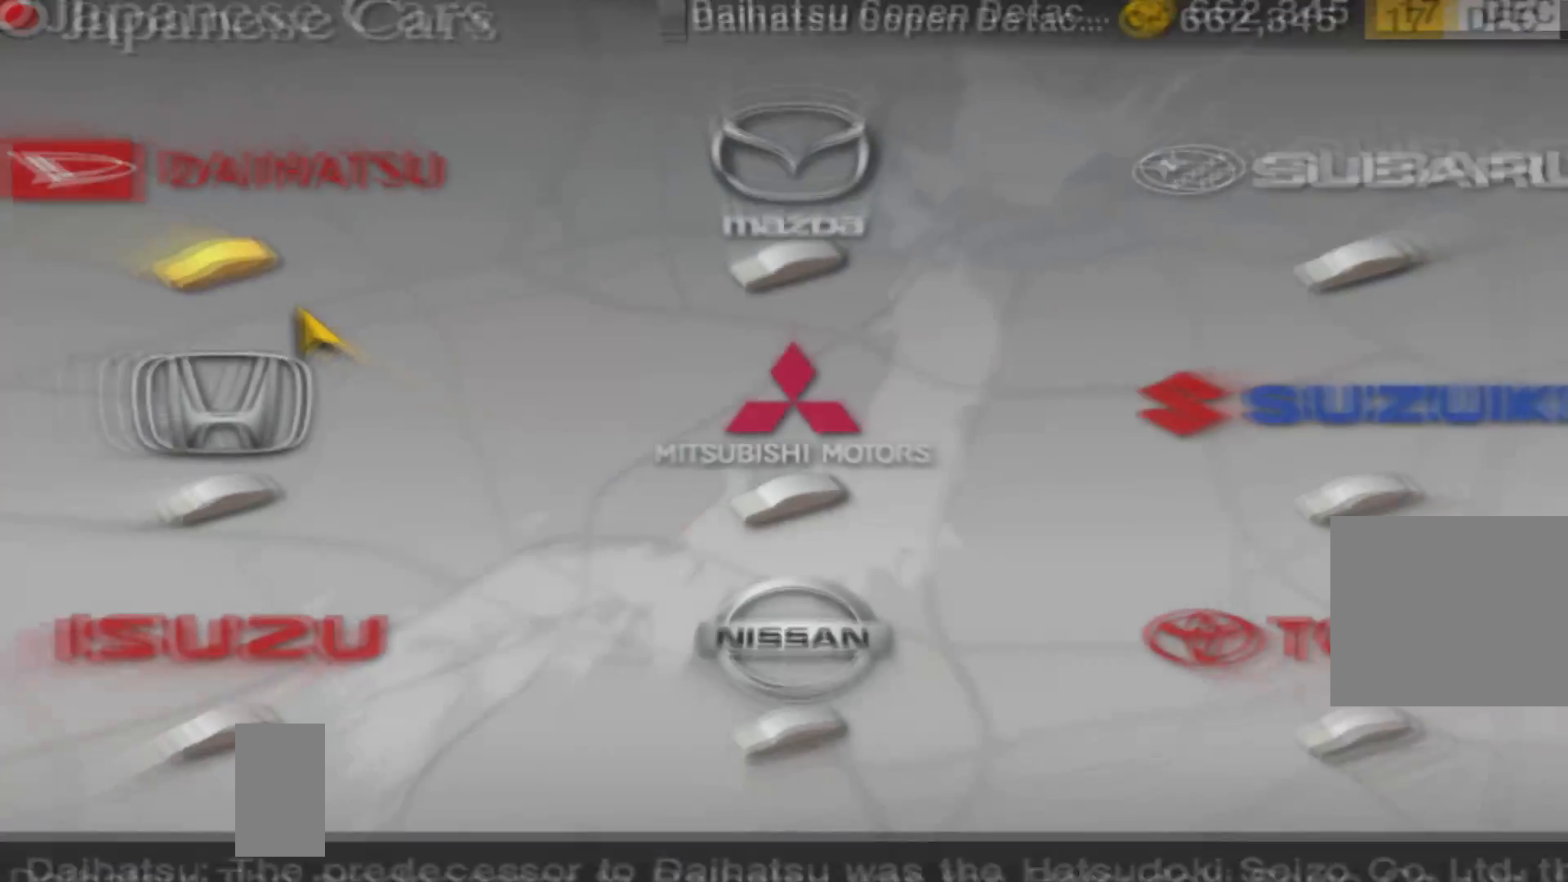
Gameplay with a controller (Xbox layout); each line is a JSON object with the inputs held at the frame after it. "events" lists button and stick changes between this image and that frame as [ms after this image, input, new state], when the widget could be followed in between. Not read: L3 R3 right_stick.
{"buttons": [], "left_stick": "center", "events": [[120, "DPAD_LEFT", "down"], [300, "DPAD_LEFT", "up"], [360, "Y", "down"], [460, "Y", "up"]]}
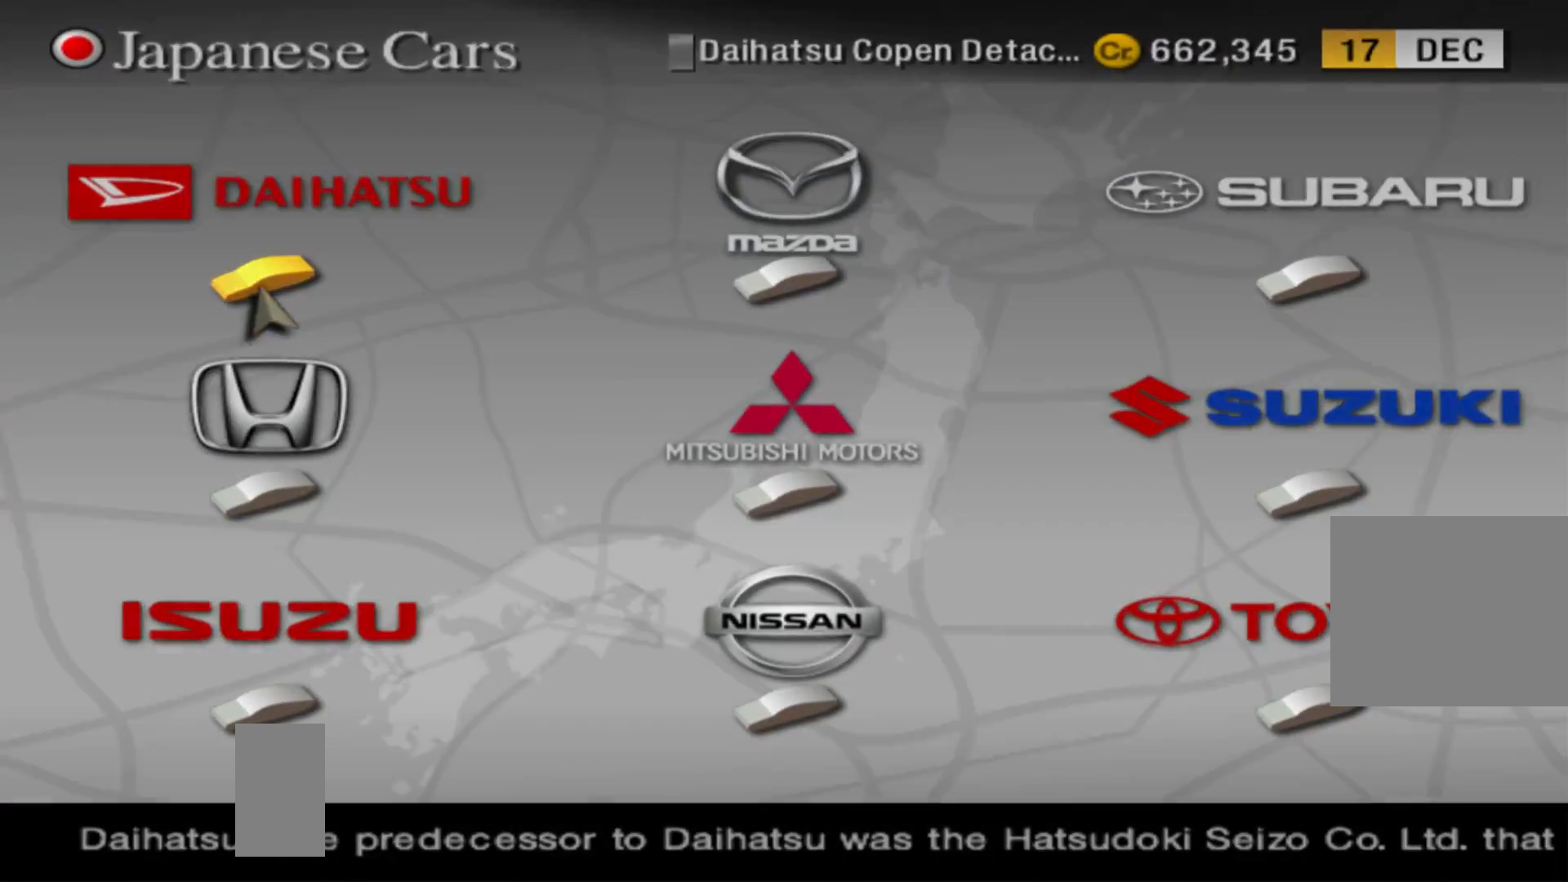
{"buttons": [], "left_stick": "center", "events": [[280, "R2", "down"], [440, "R2", "up"]]}
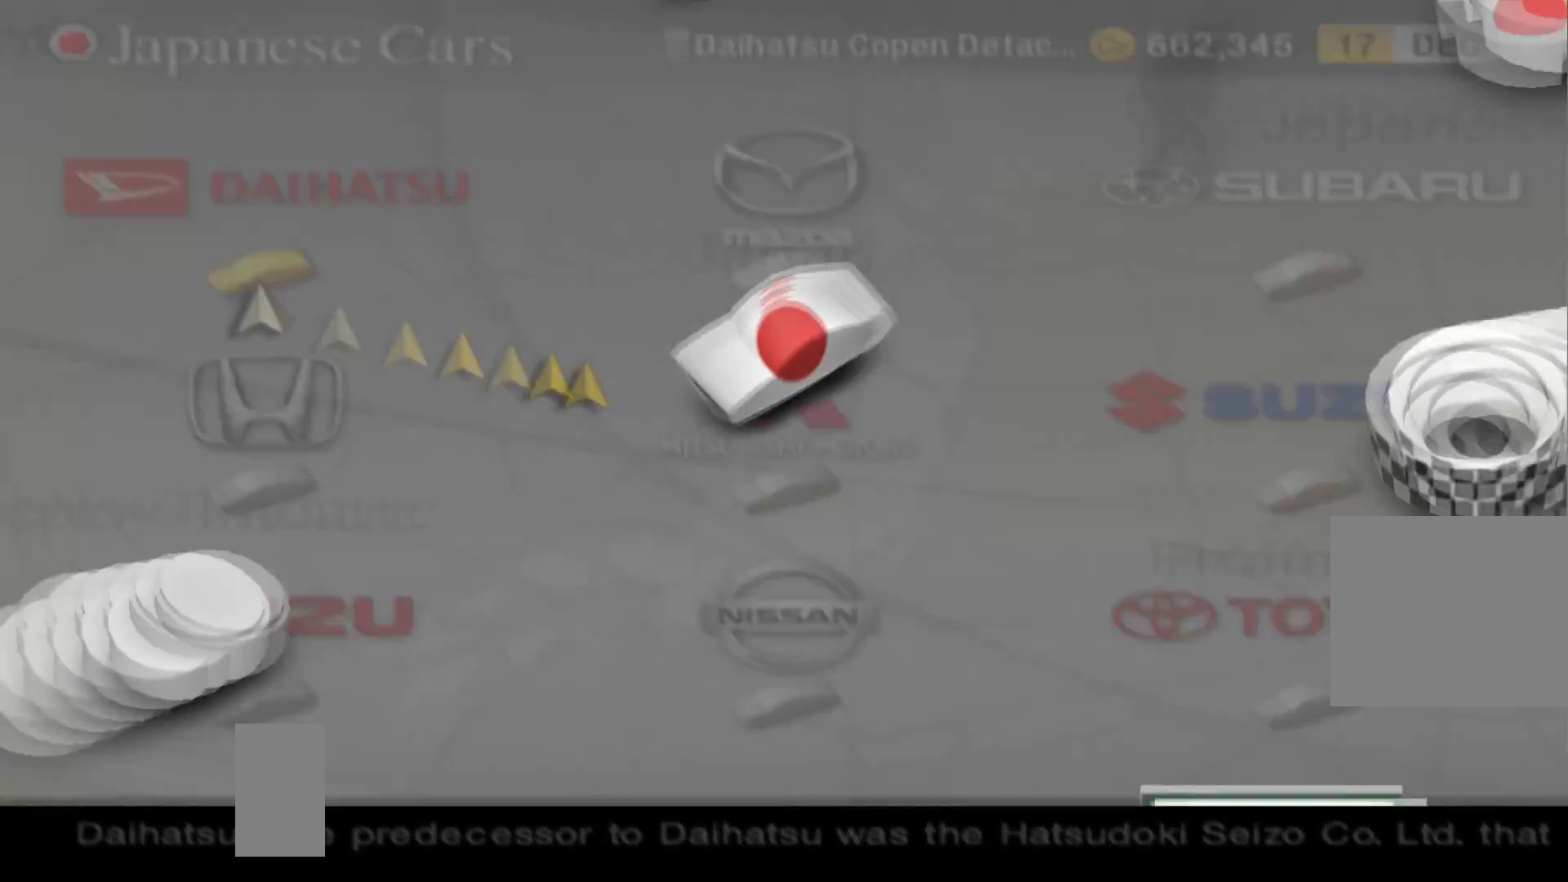
{"buttons": [], "left_stick": "center", "events": [[260, "DPAD_LEFT", "down"], [420, "DPAD_LEFT", "up"]]}
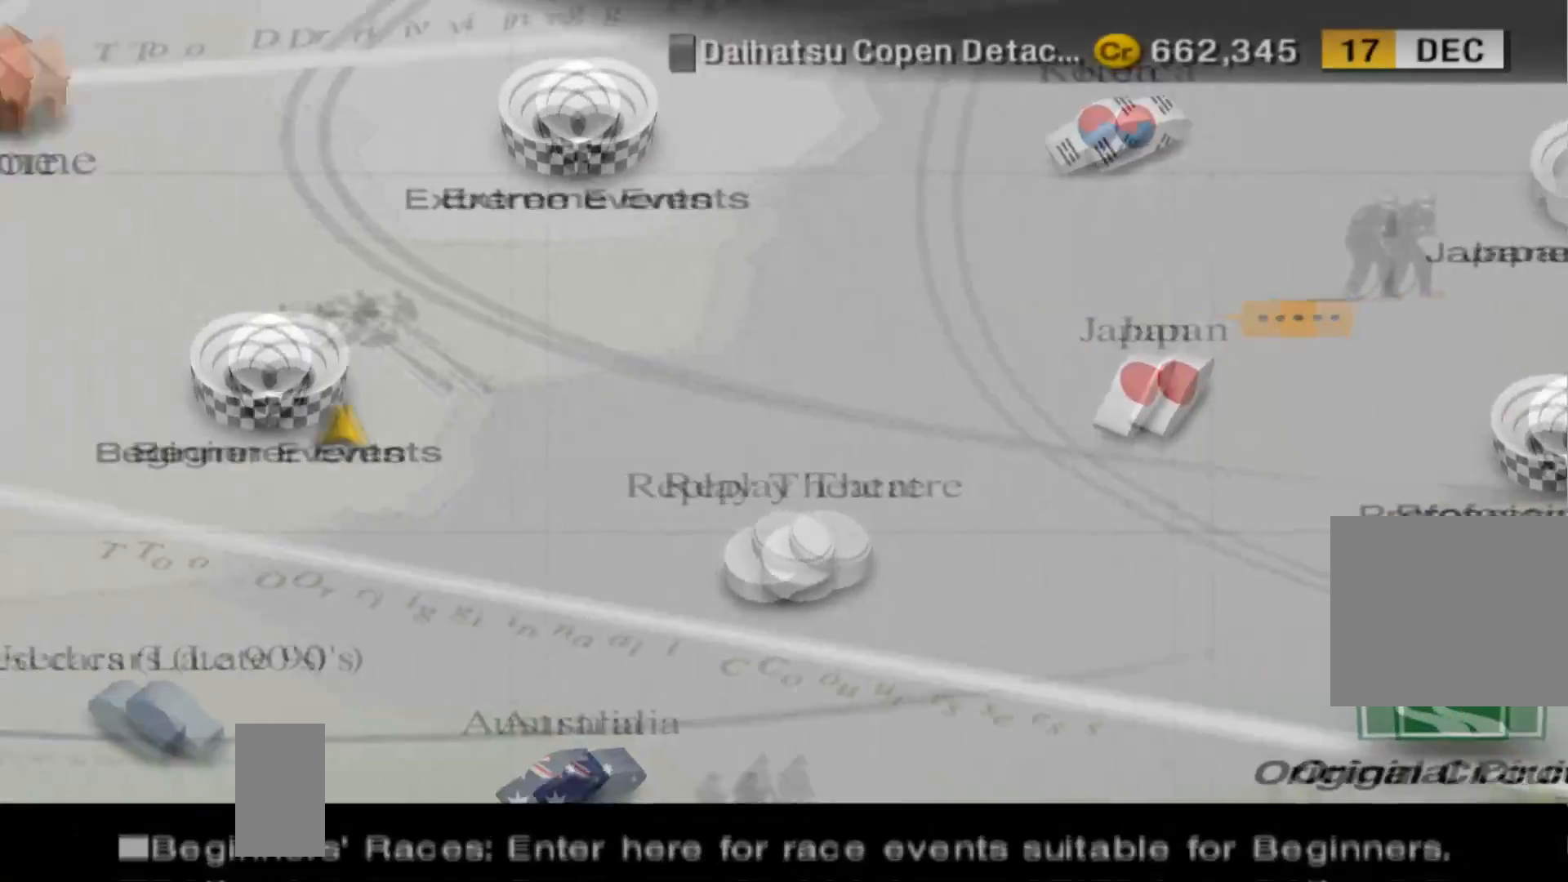
{"buttons": ["DPAD_UP"], "left_stick": "center", "events": [[160, "DPAD_LEFT", "down"], [320, "DPAD_LEFT", "up"], [500, "DPAD_UP", "down"]]}
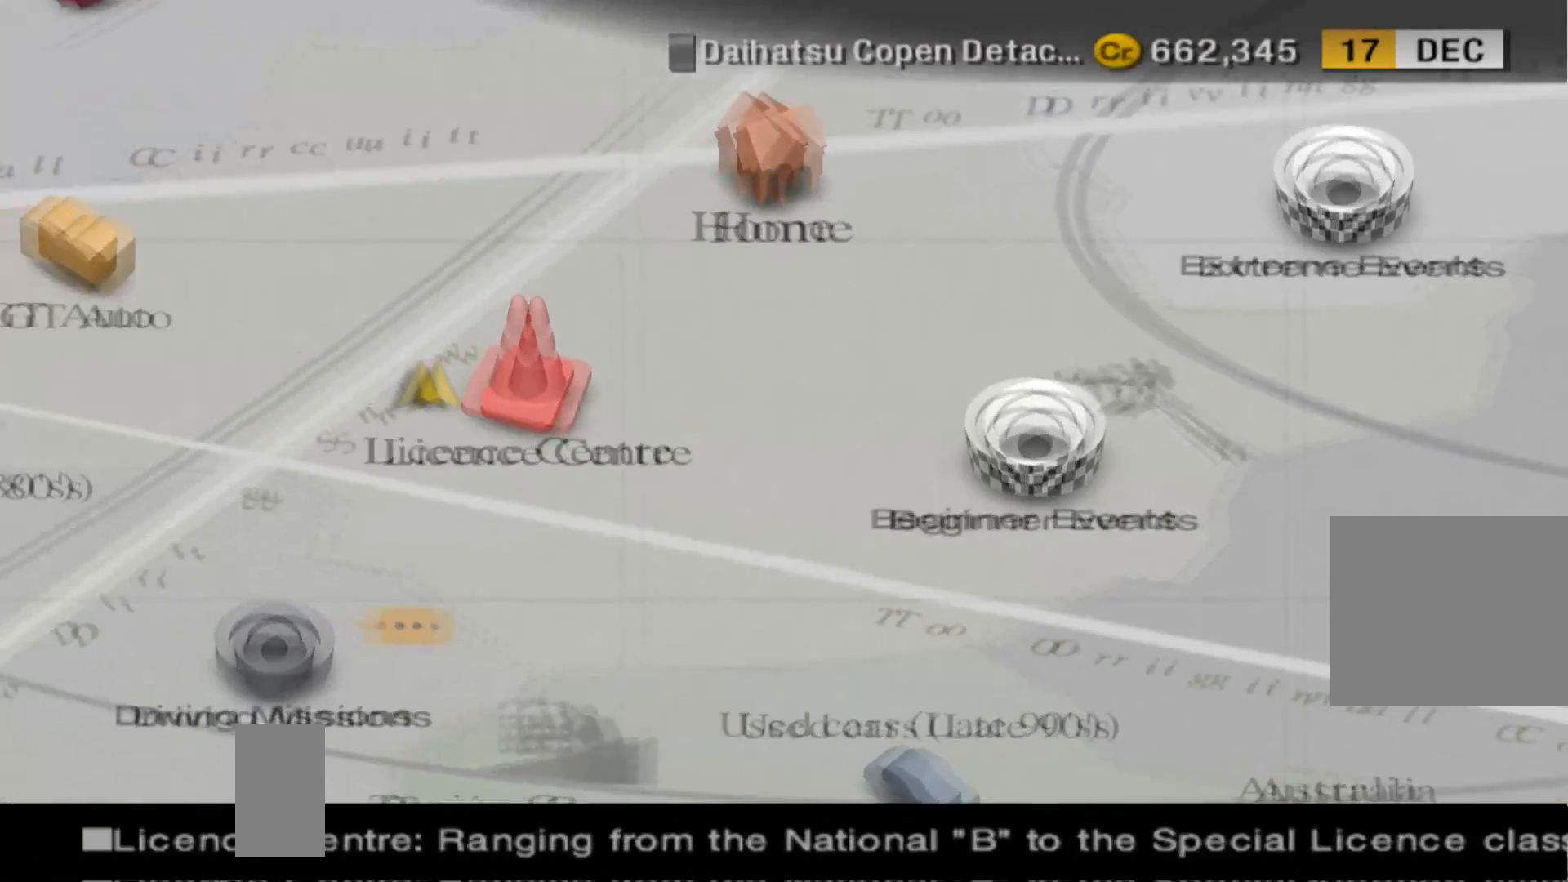
{"buttons": [], "left_stick": "center", "events": [[120, "DPAD_UP", "up"], [300, "B", "down"], [440, "B", "up"]]}
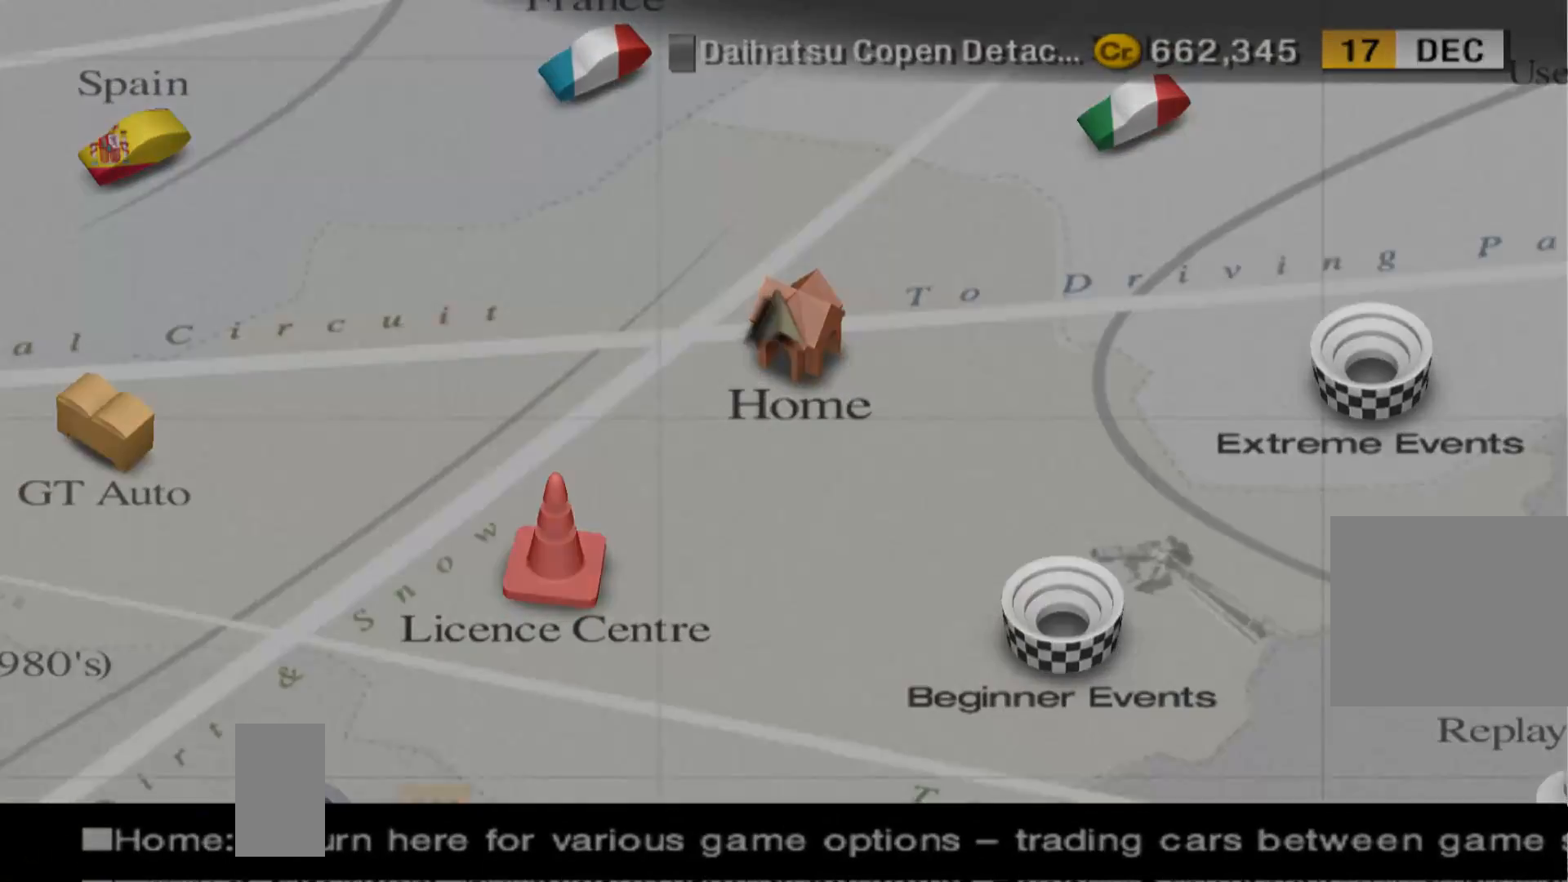
{"buttons": [], "left_stick": "center"}
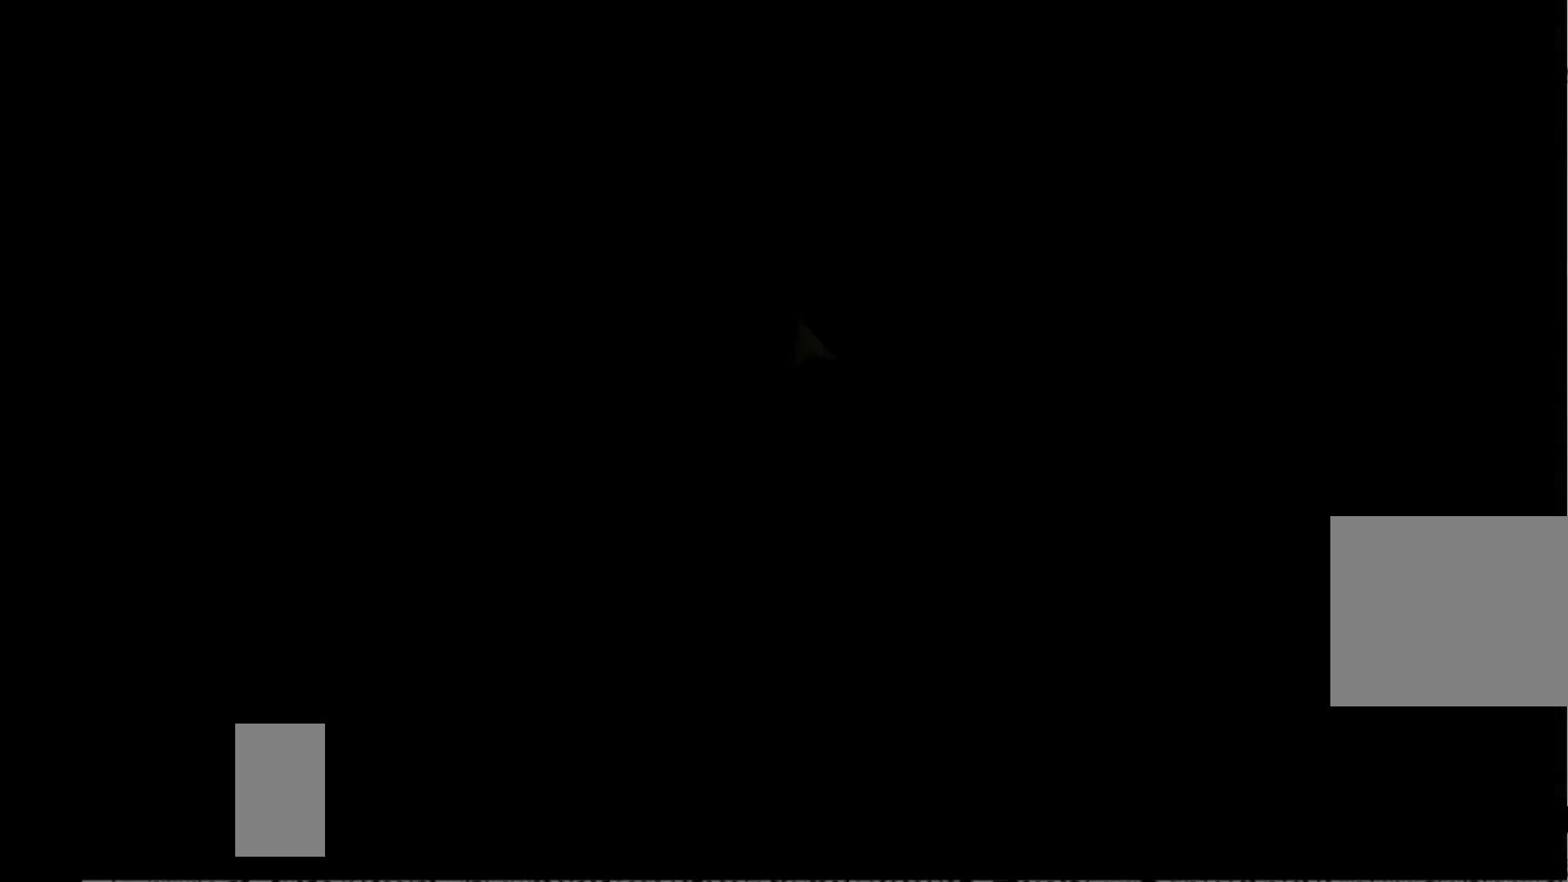
{"buttons": [], "left_stick": "center", "events": []}
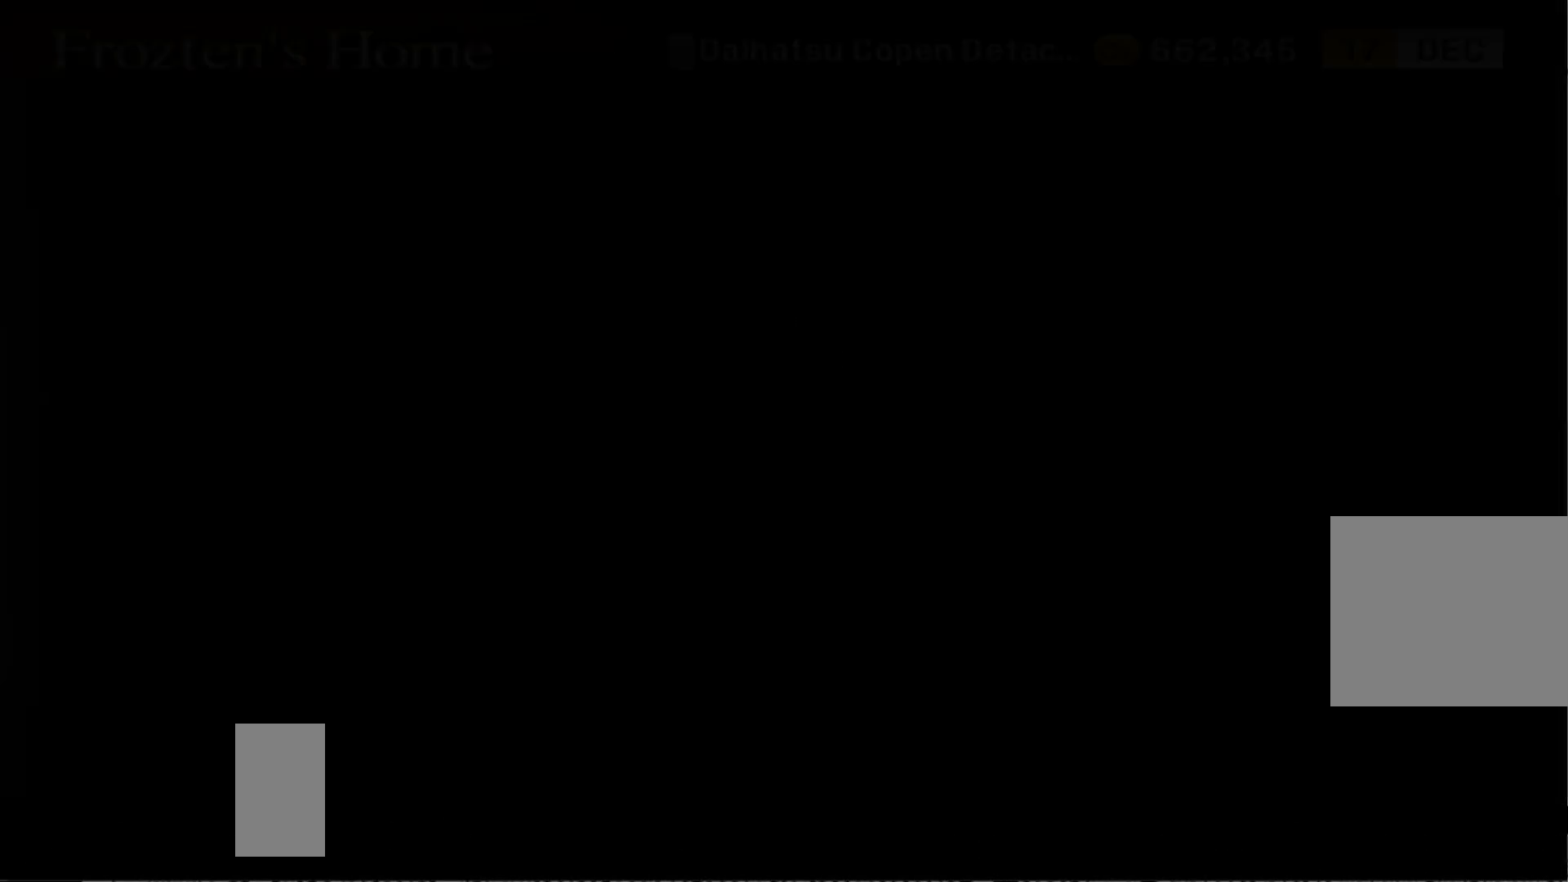
{"buttons": [], "left_stick": "center", "events": []}
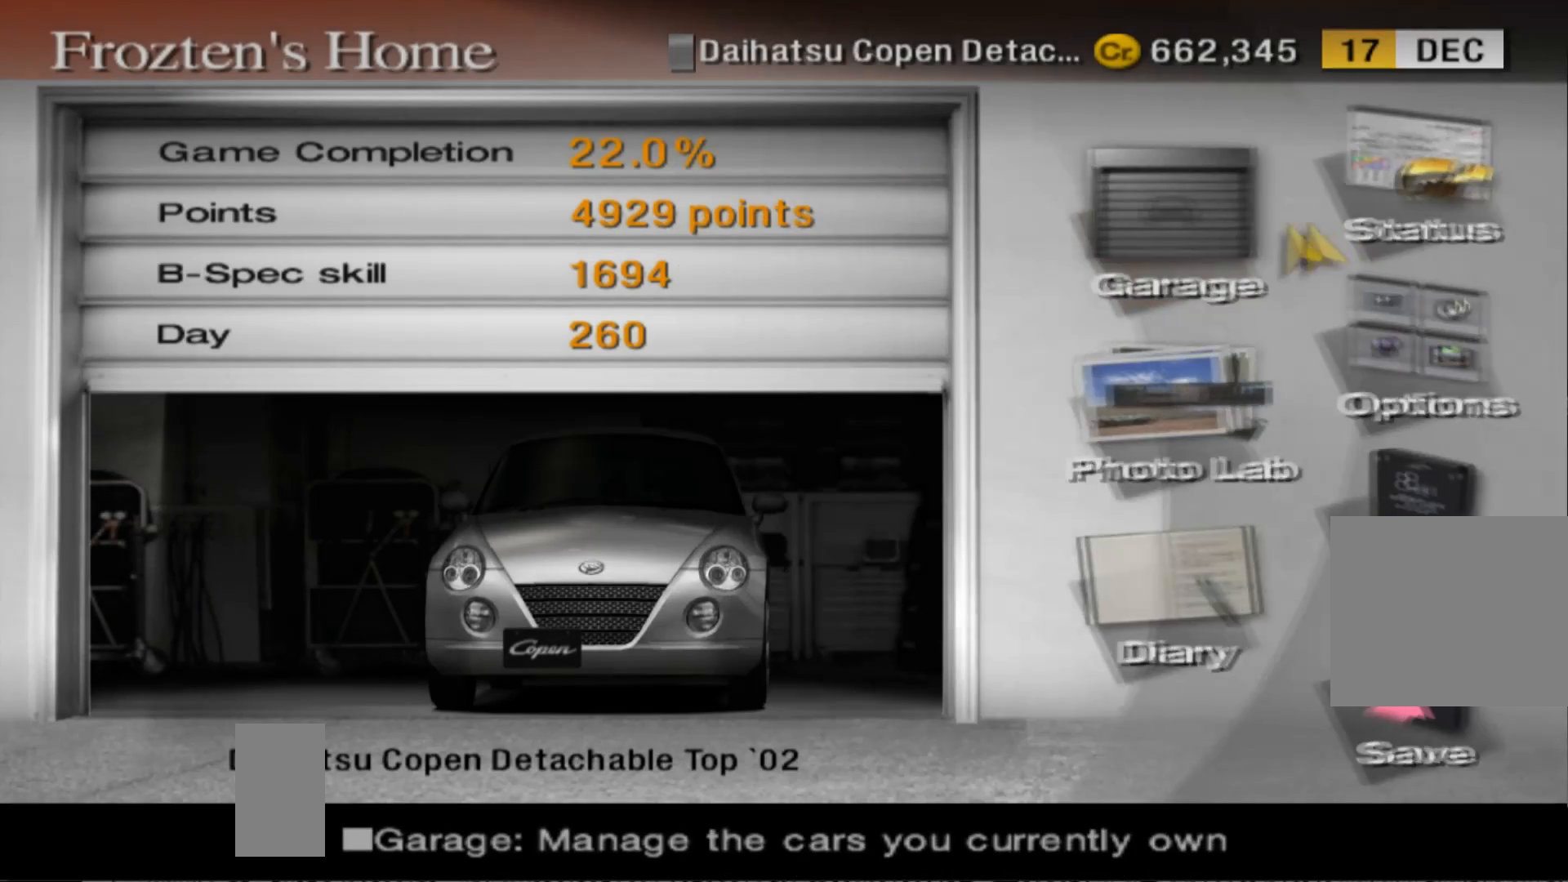
{"buttons": [], "left_stick": "center", "events": []}
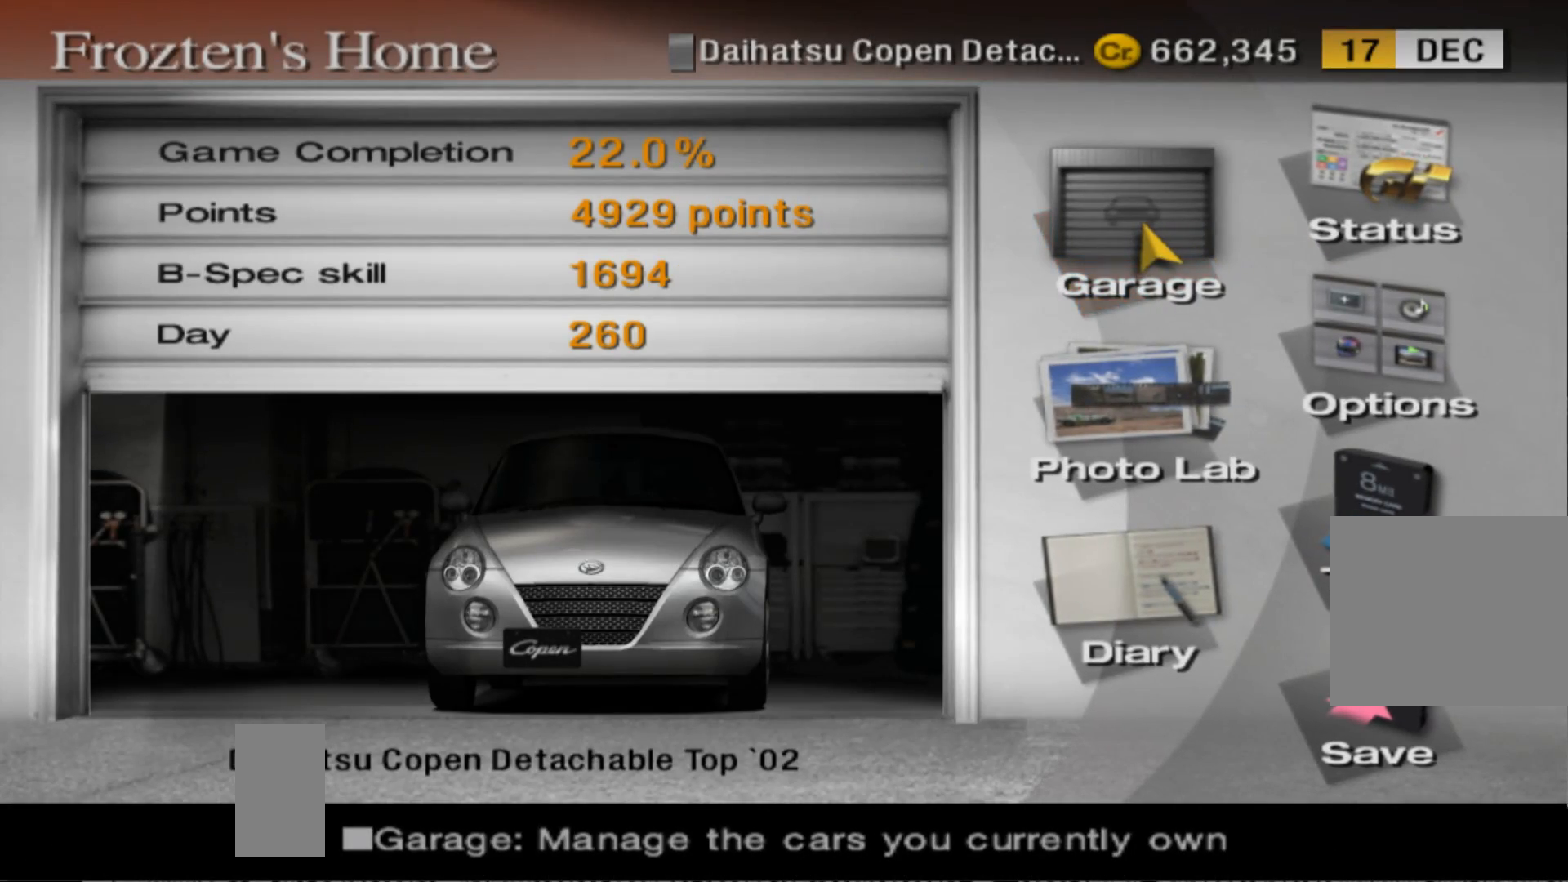
{"buttons": [], "left_stick": "center", "events": []}
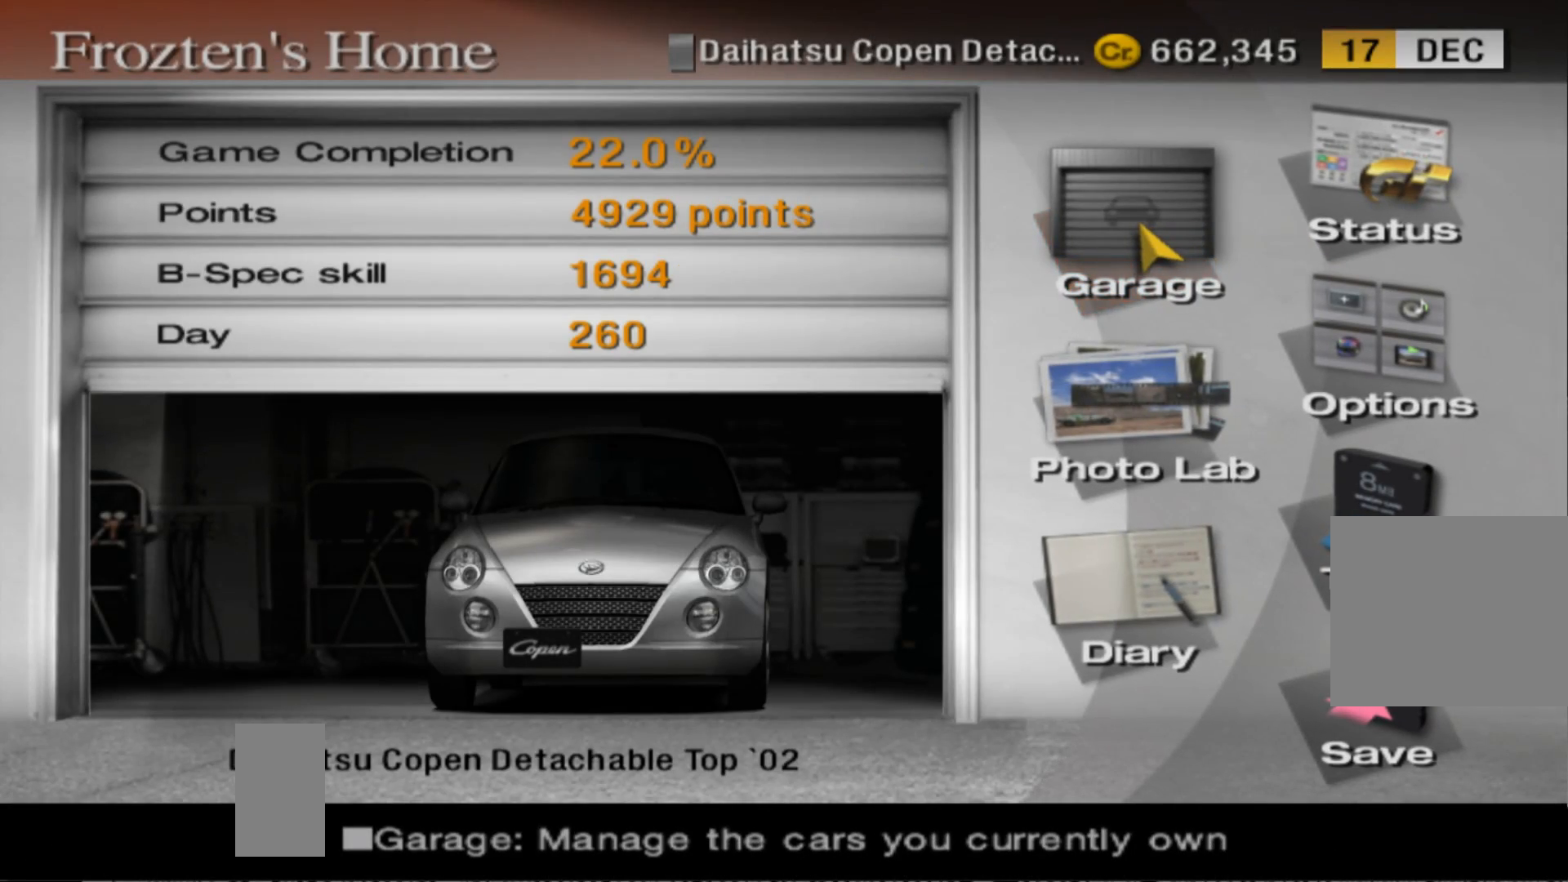
{"buttons": ["B"], "left_stick": "center", "events": [[480, "B", "down"]]}
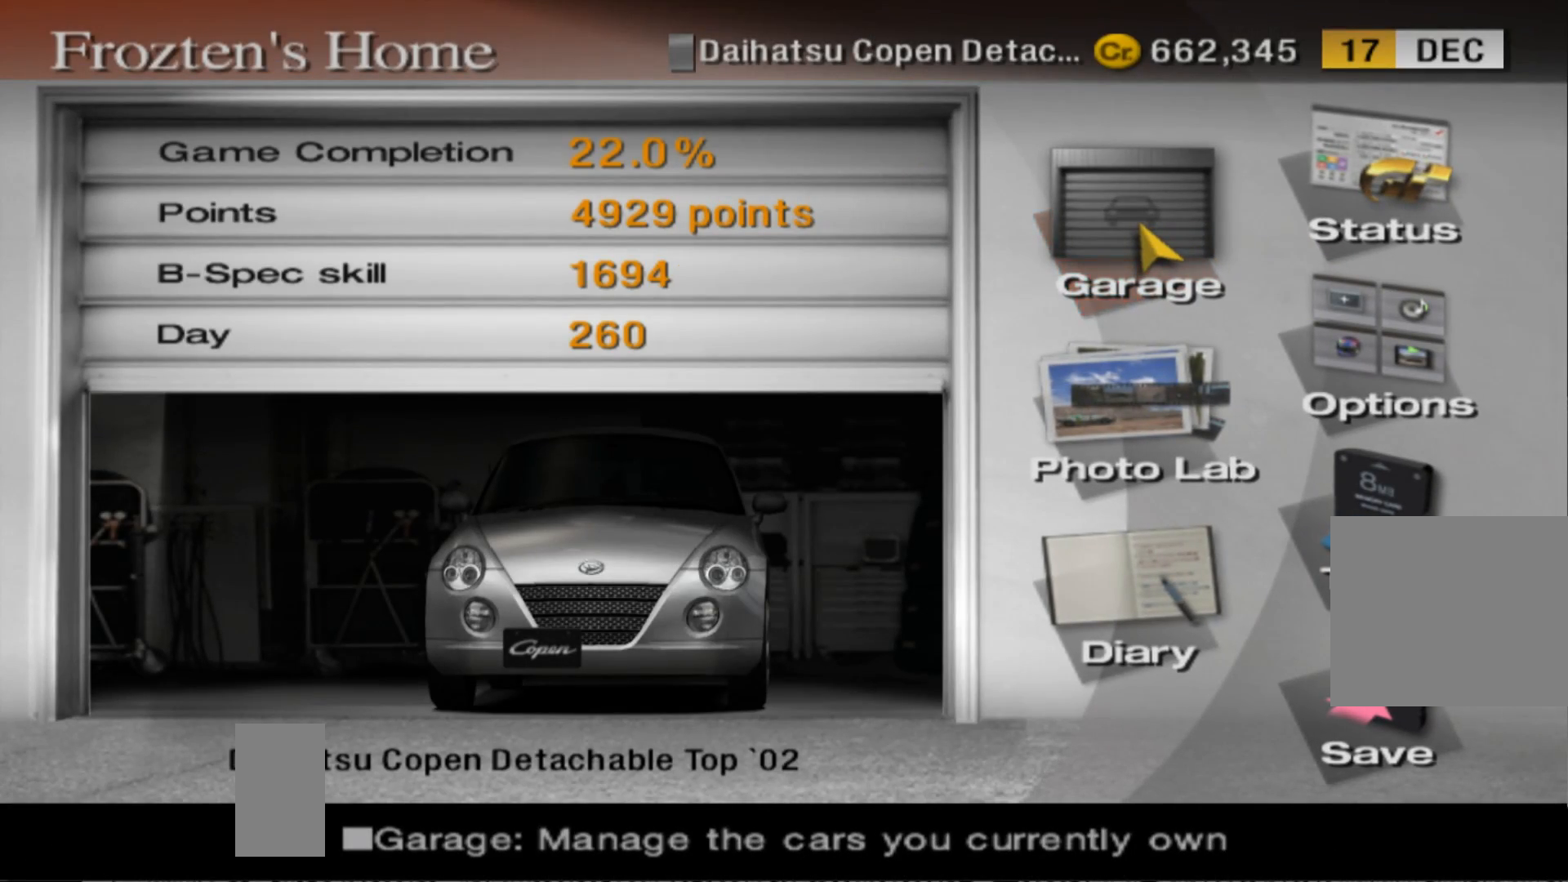
{"buttons": [], "left_stick": "center", "events": [[100, "B", "up"]]}
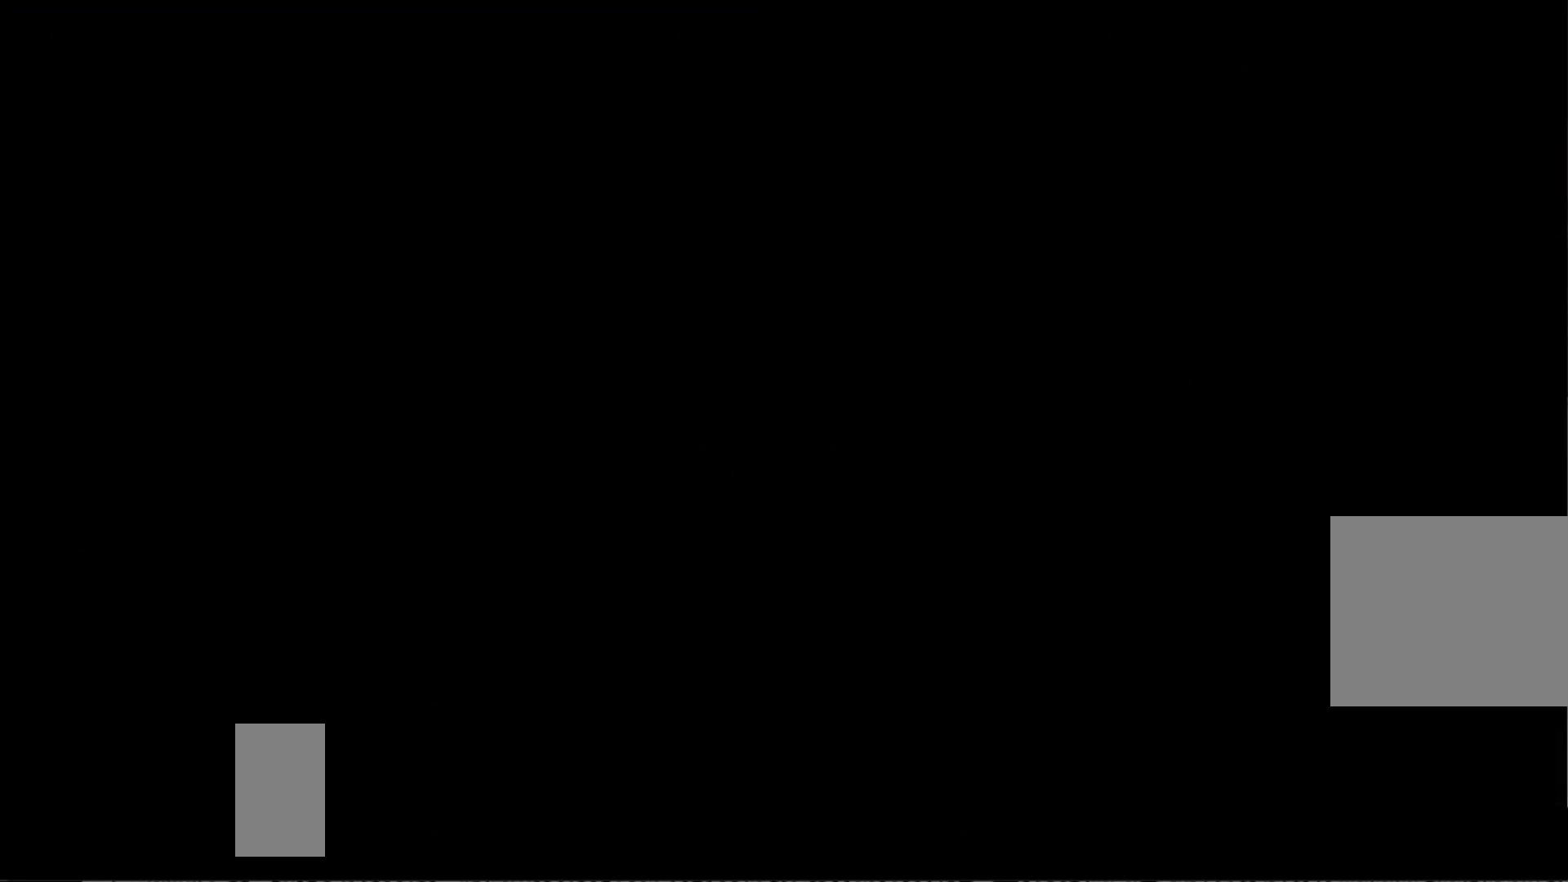
{"buttons": ["DPAD_RIGHT"], "left_stick": "center", "events": [[420, "DPAD_DOWN", "down"], [460, "DPAD_DOWN", "up"], [460, "DPAD_RIGHT", "down"]]}
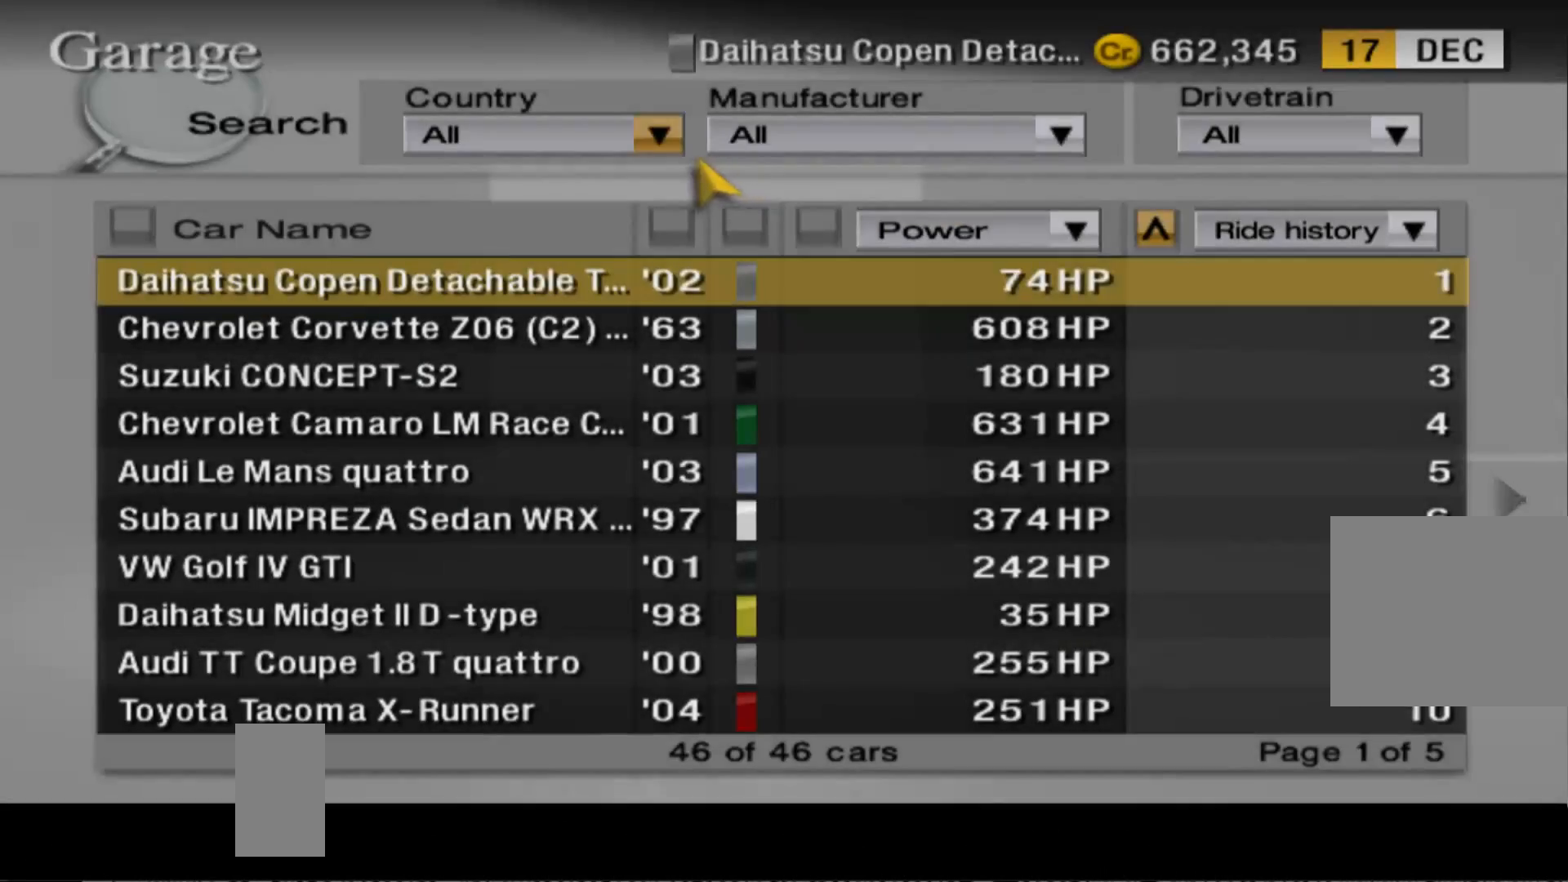
{"buttons": [], "left_stick": "center", "events": [[60, "DPAD_RIGHT", "up"], [200, "DPAD_DOWN", "down"], [280, "DPAD_DOWN", "up"]]}
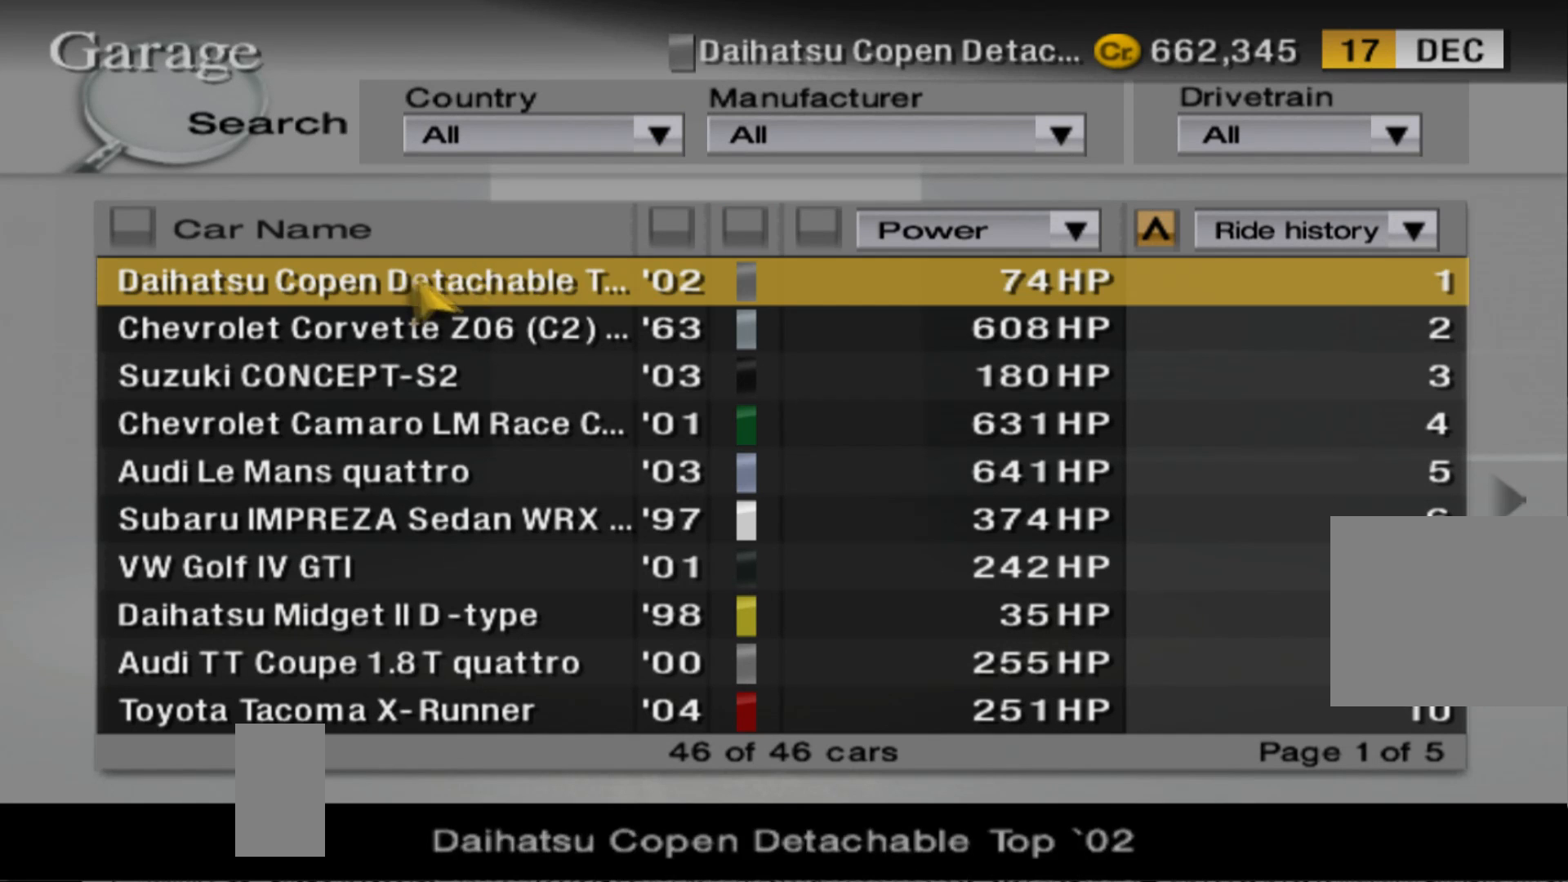
{"buttons": [], "left_stick": "center", "events": [[40, "DPAD_DOWN", "down"], [180, "DPAD_DOWN", "up"], [360, "DPAD_RIGHT", "down"], [480, "DPAD_RIGHT", "up"]]}
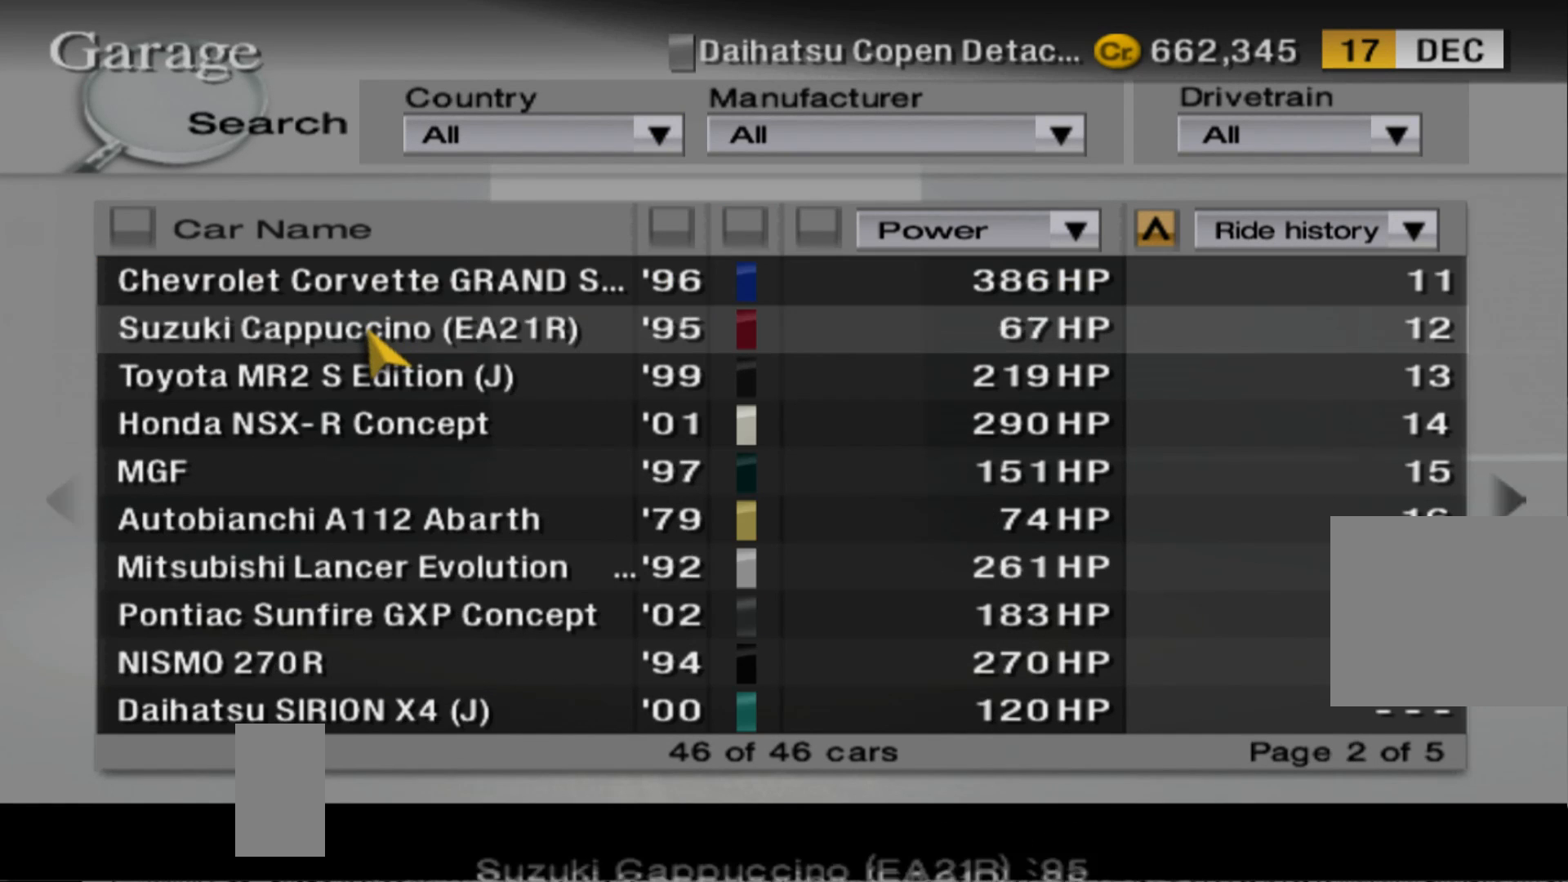
{"buttons": [], "left_stick": "center", "events": [[320, "DPAD_DOWN", "down"], [440, "DPAD_DOWN", "up"]]}
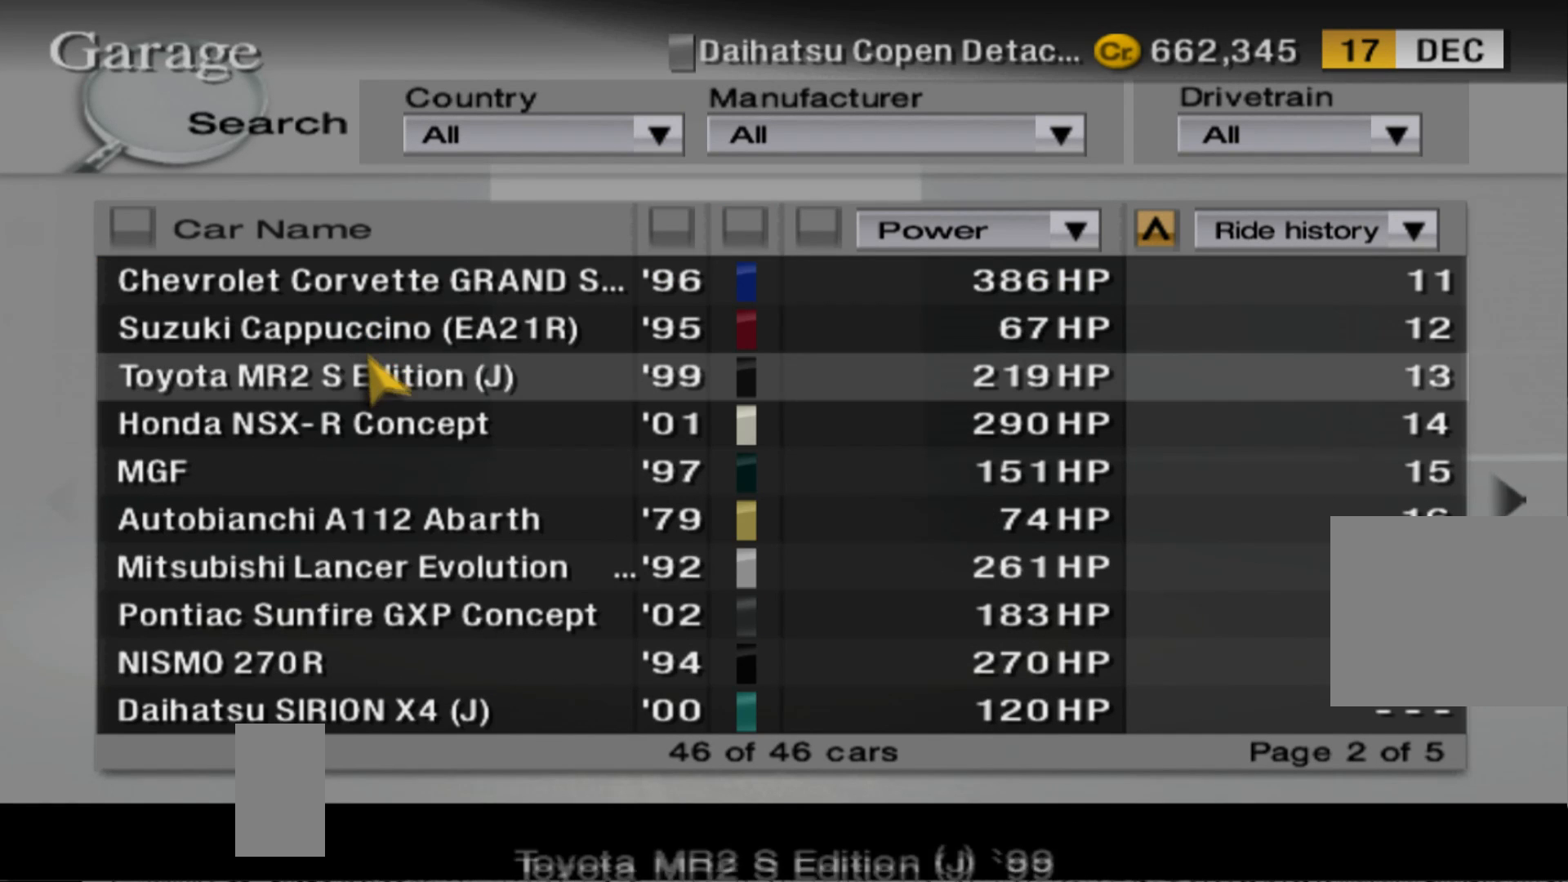
{"buttons": ["DPAD_DOWN"], "left_stick": "center", "events": [[60, "DPAD_DOWN", "down"], [160, "DPAD_DOWN", "up"], [300, "DPAD_DOWN", "down"], [380, "DPAD_DOWN", "up"], [460, "DPAD_DOWN", "down"]]}
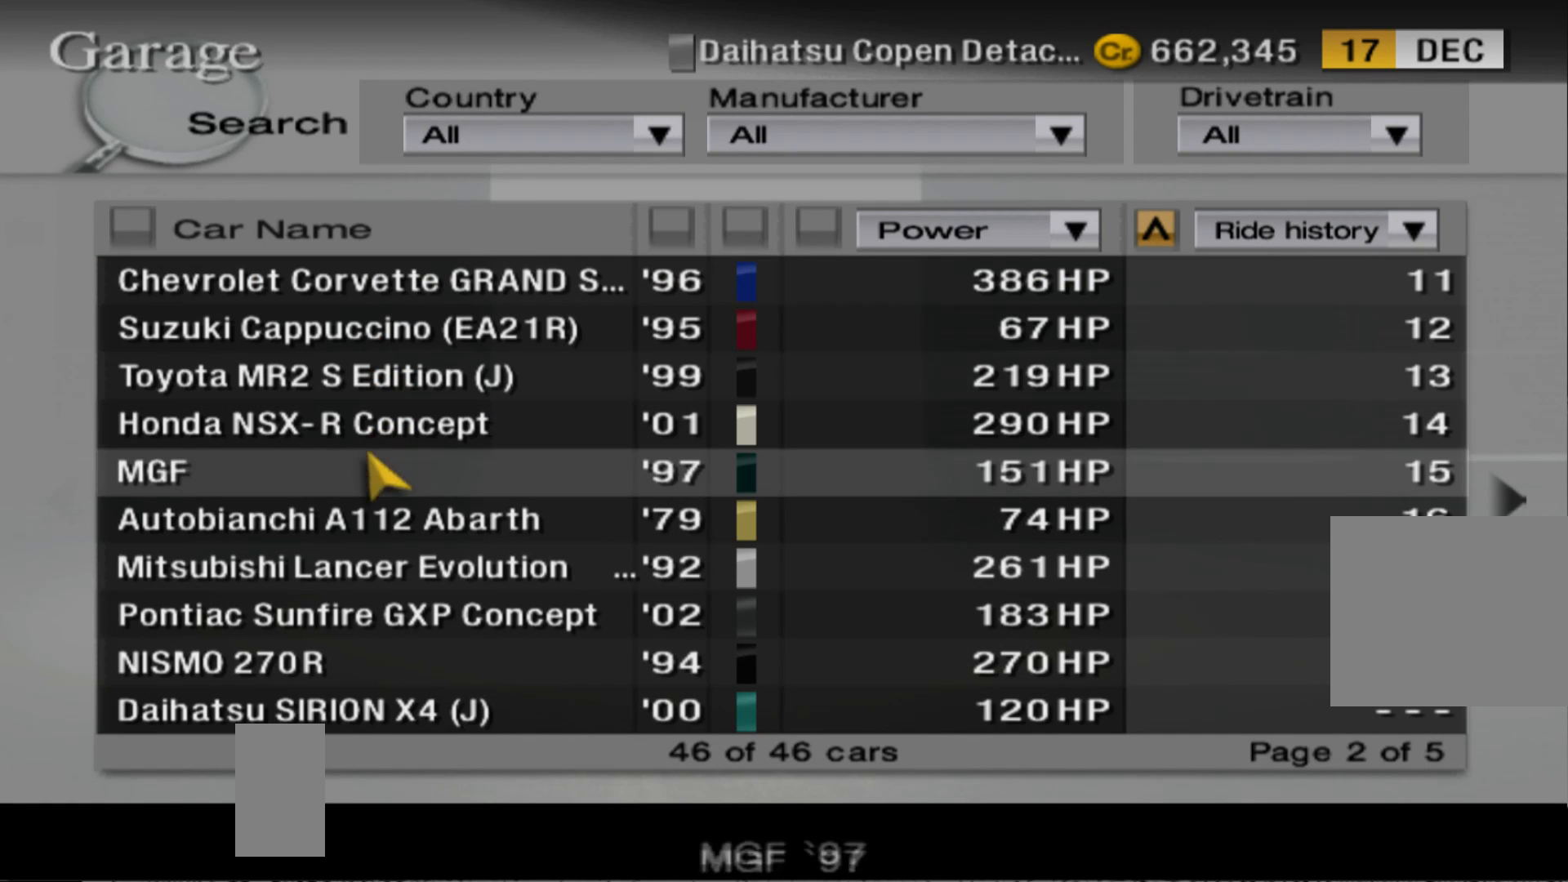
{"buttons": [], "left_stick": "center", "events": [[60, "DPAD_DOWN", "up"], [140, "DPAD_DOWN", "down"], [240, "DPAD_DOWN", "up"], [340, "DPAD_DOWN", "down"], [420, "DPAD_DOWN", "up"]]}
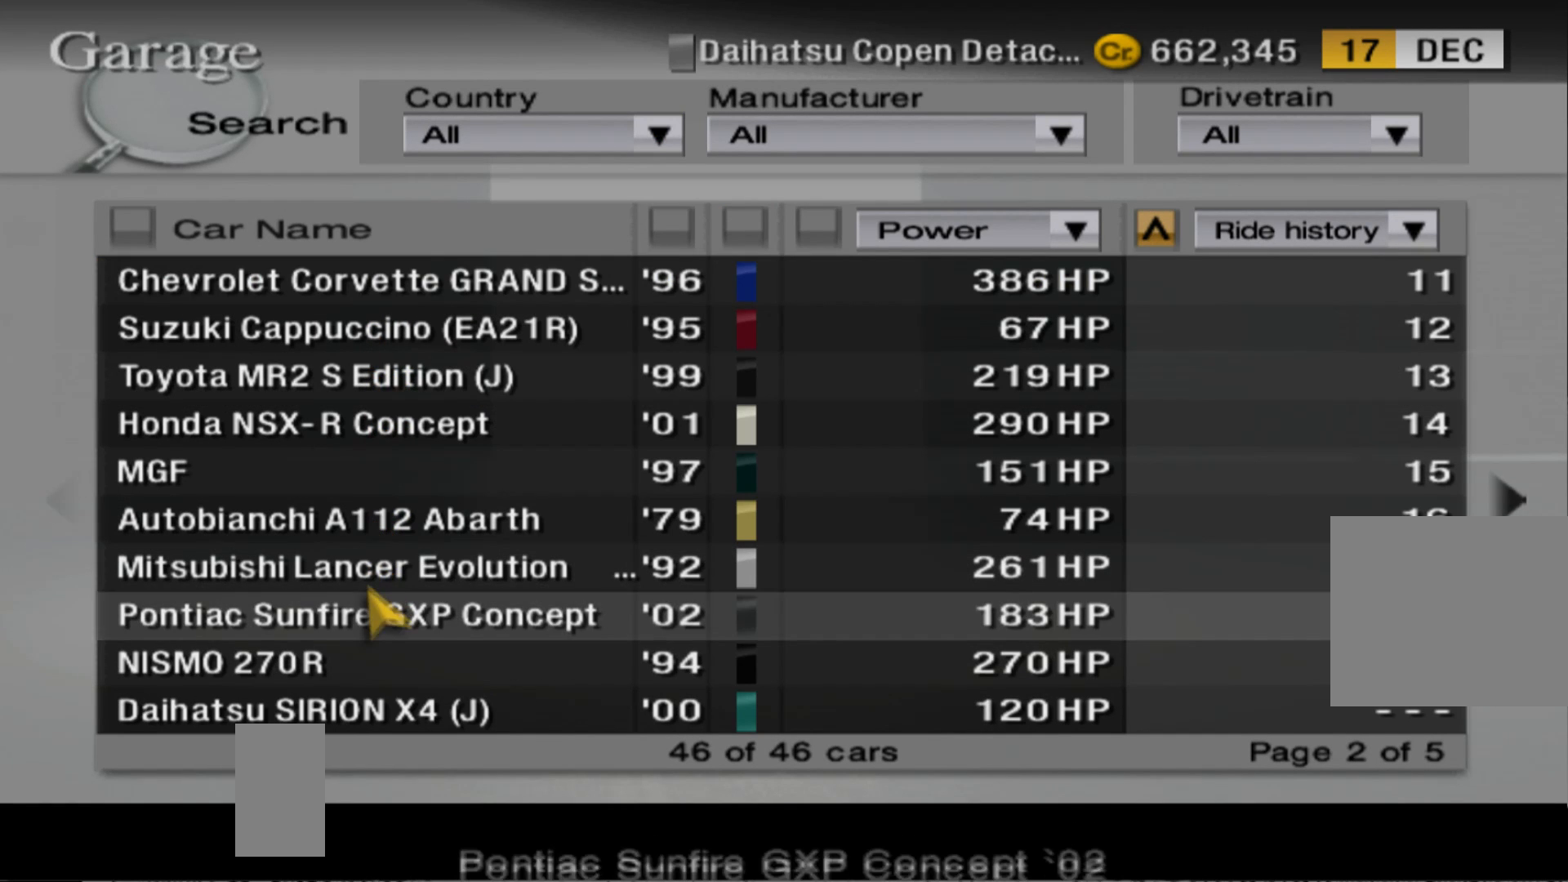
{"buttons": [], "left_stick": "center", "events": [[20, "DPAD_DOWN", "down"], [100, "DPAD_DOWN", "up"], [220, "DPAD_DOWN", "down"], [340, "DPAD_DOWN", "up"]]}
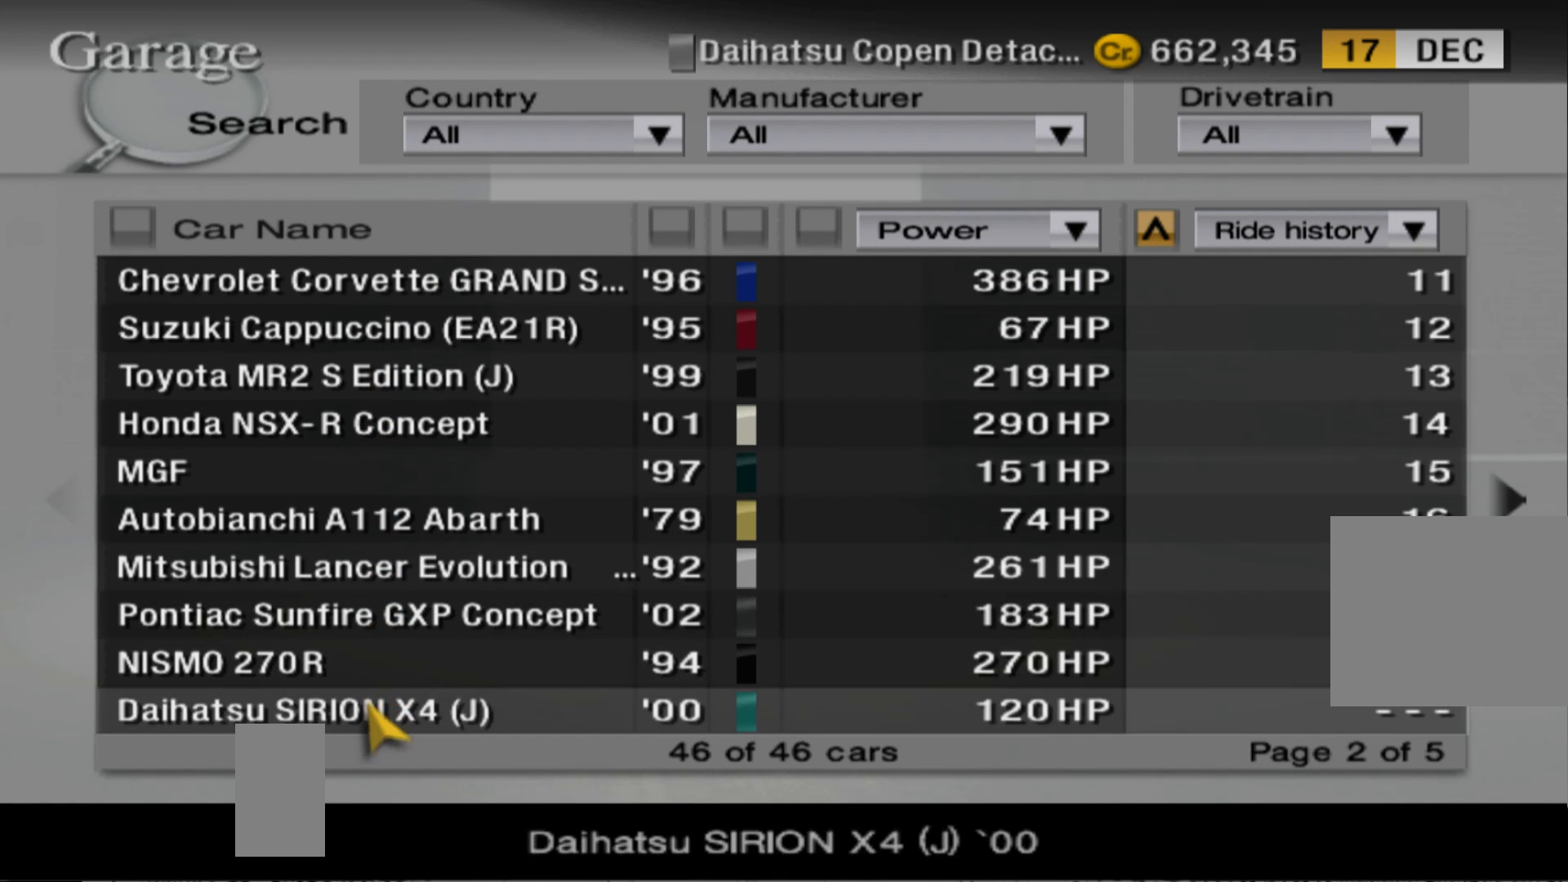
{"buttons": [], "left_stick": "center", "events": [[120, "B", "down"], [240, "B", "up"]]}
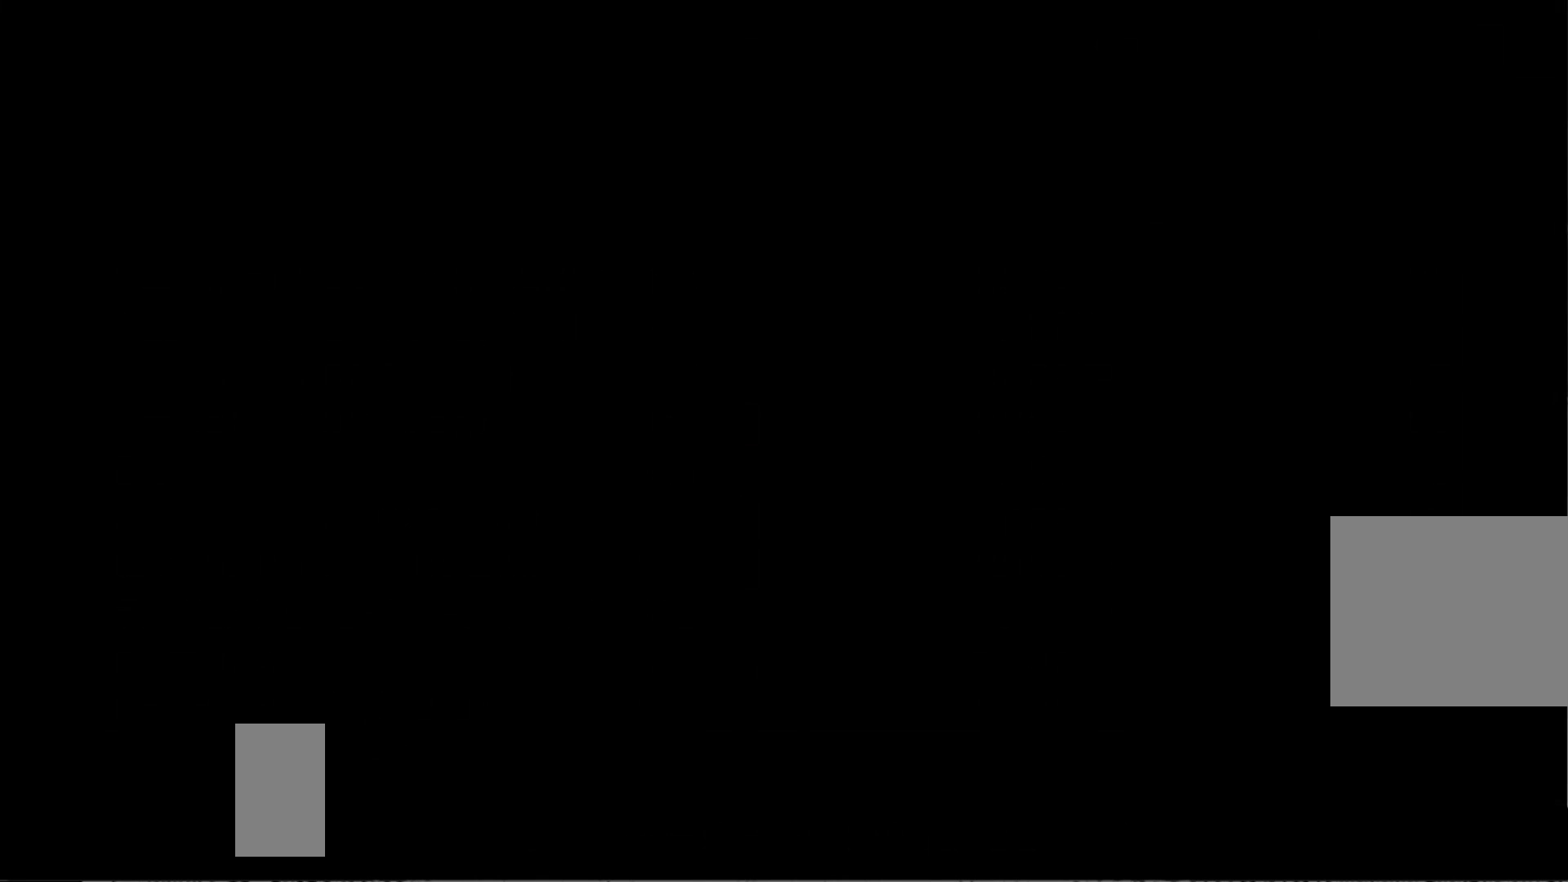
{"buttons": [], "left_stick": "center", "events": []}
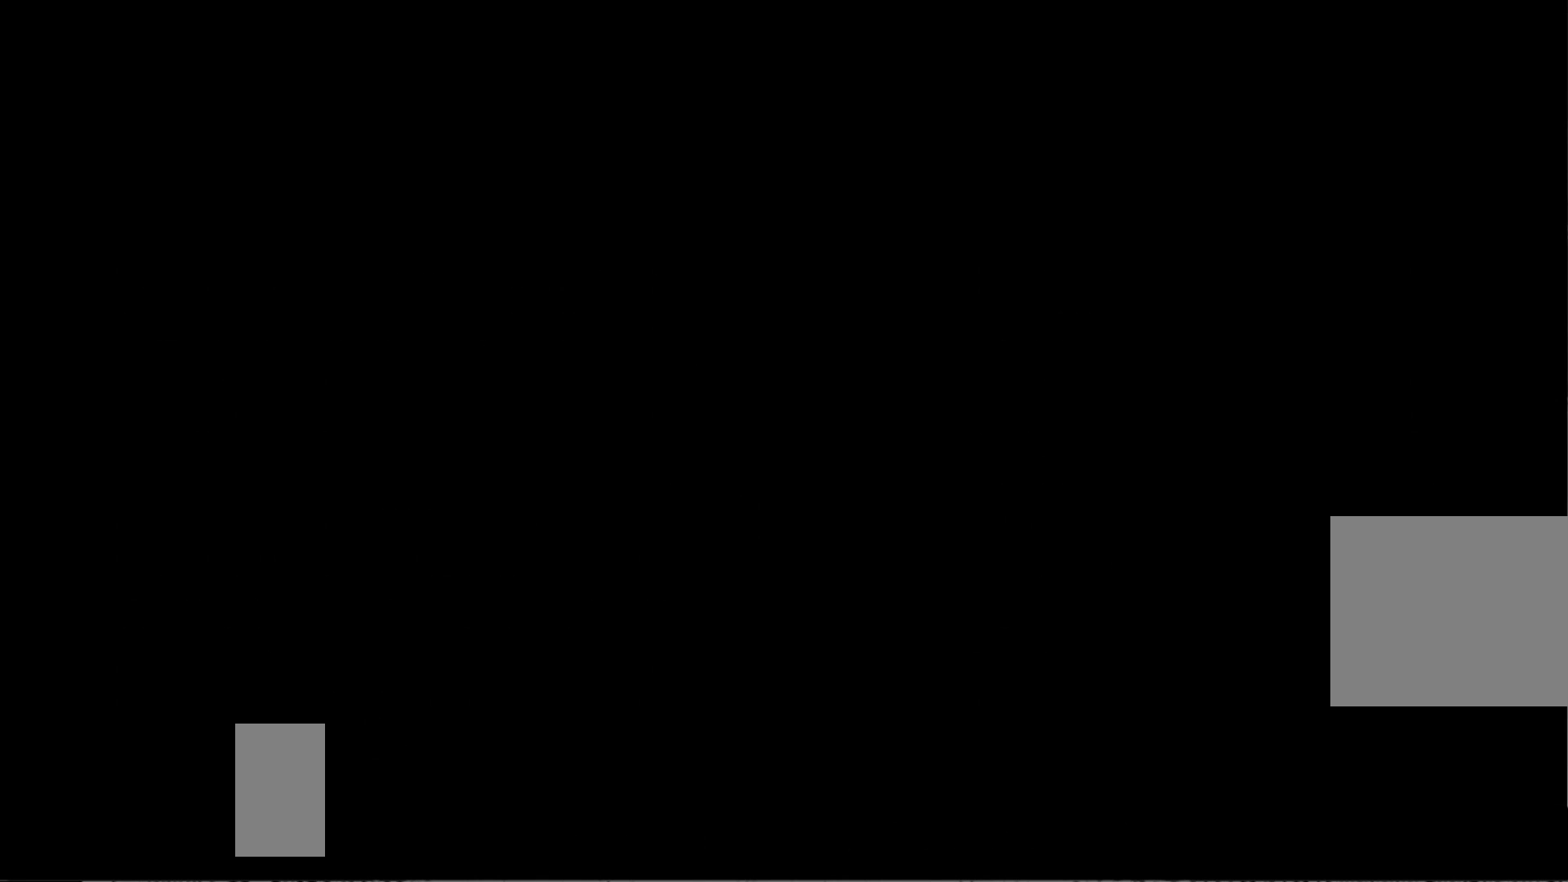
{"buttons": [], "left_stick": "center", "events": []}
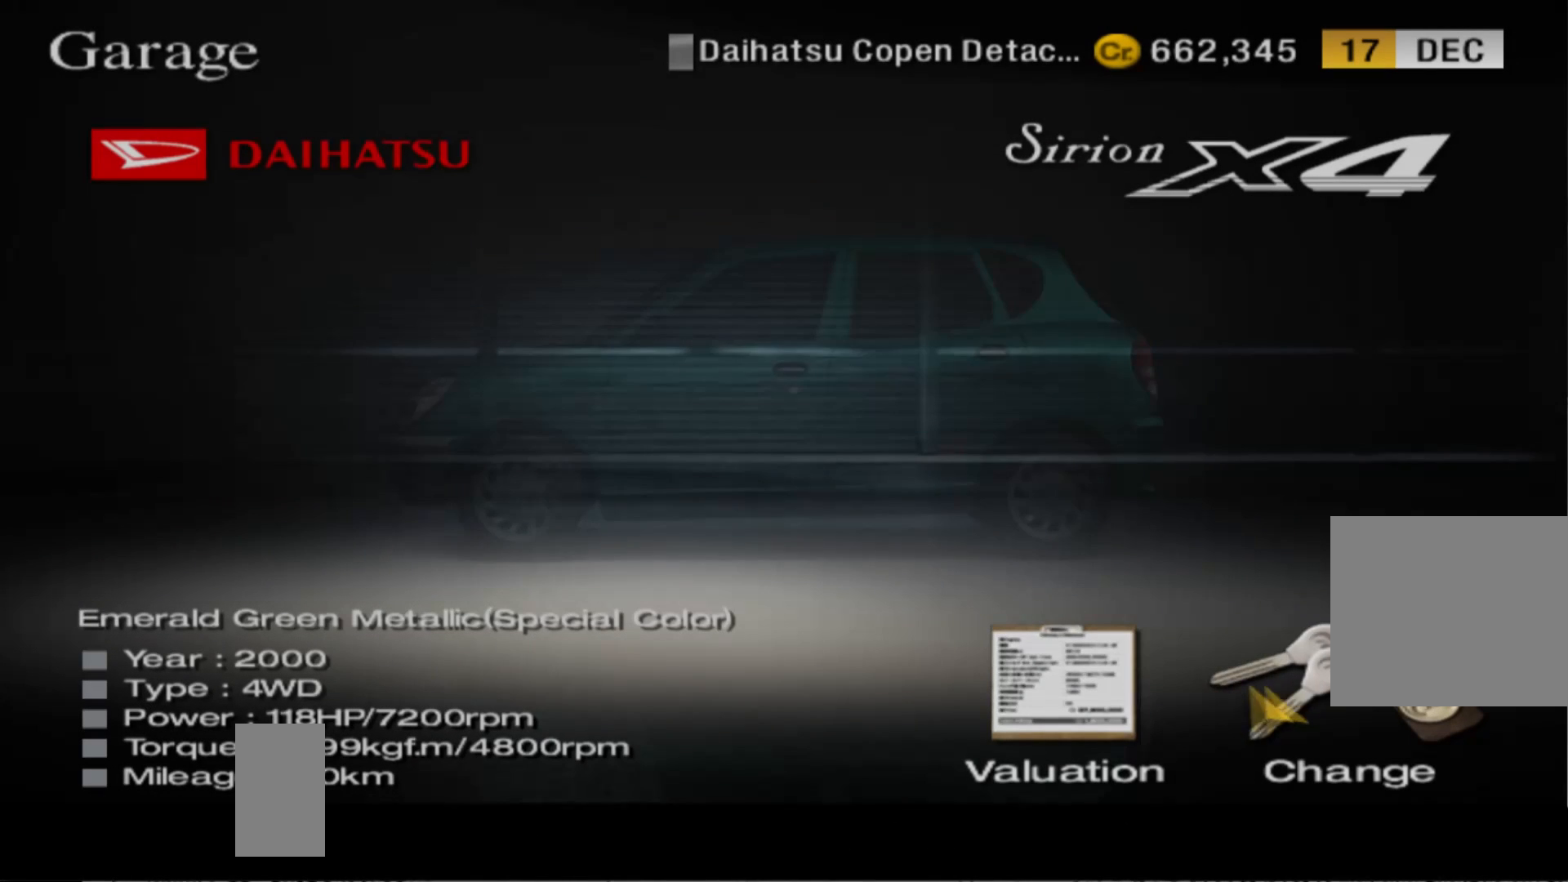
{"buttons": [], "left_stick": "center", "events": []}
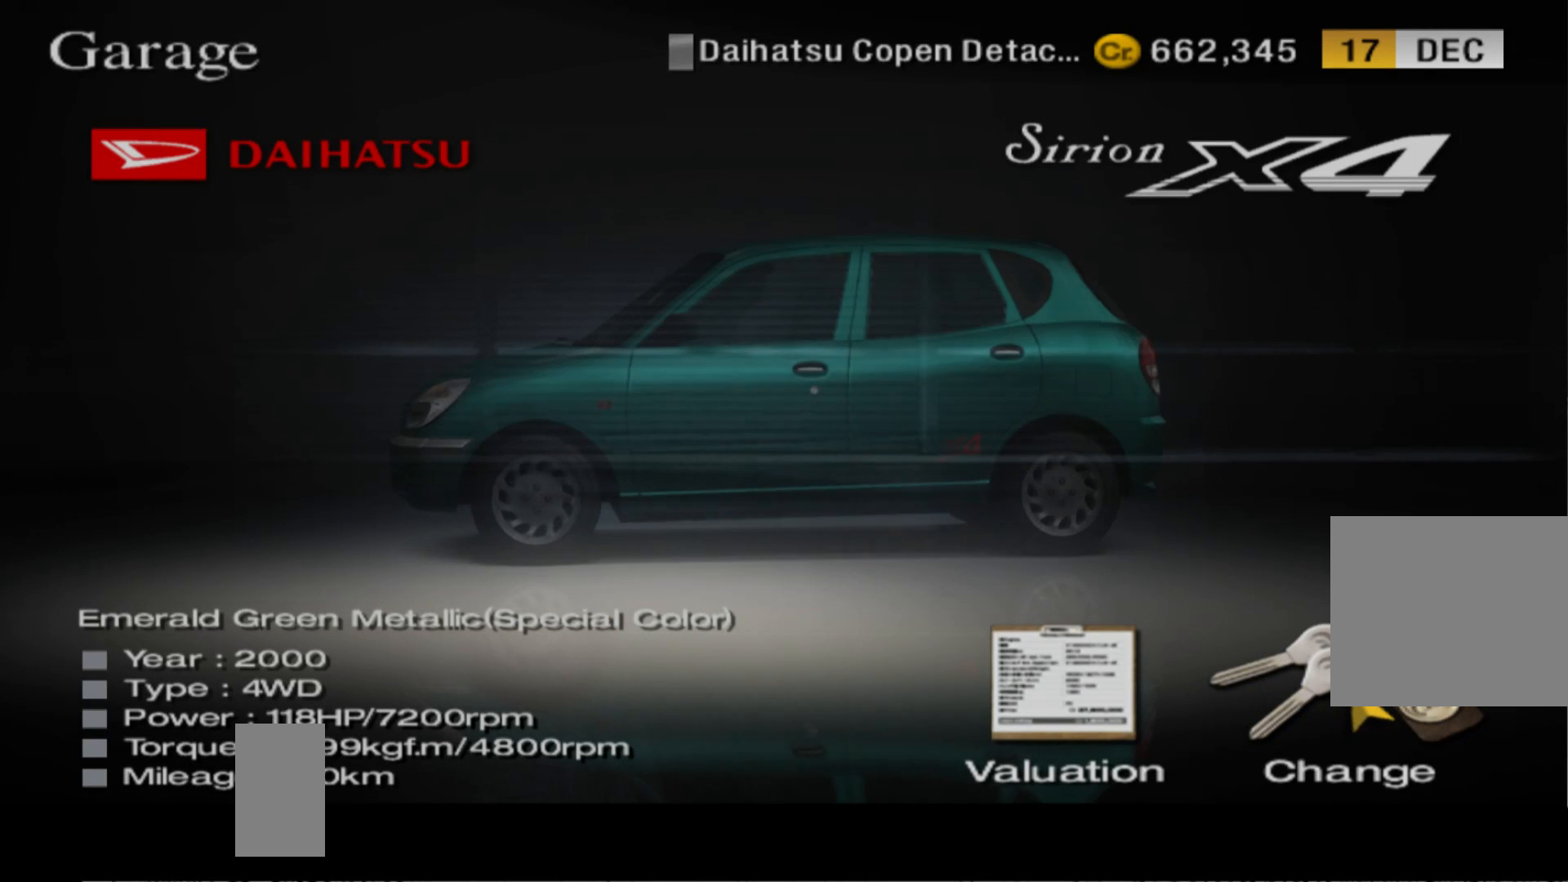
{"buttons": [], "left_stick": "center", "events": []}
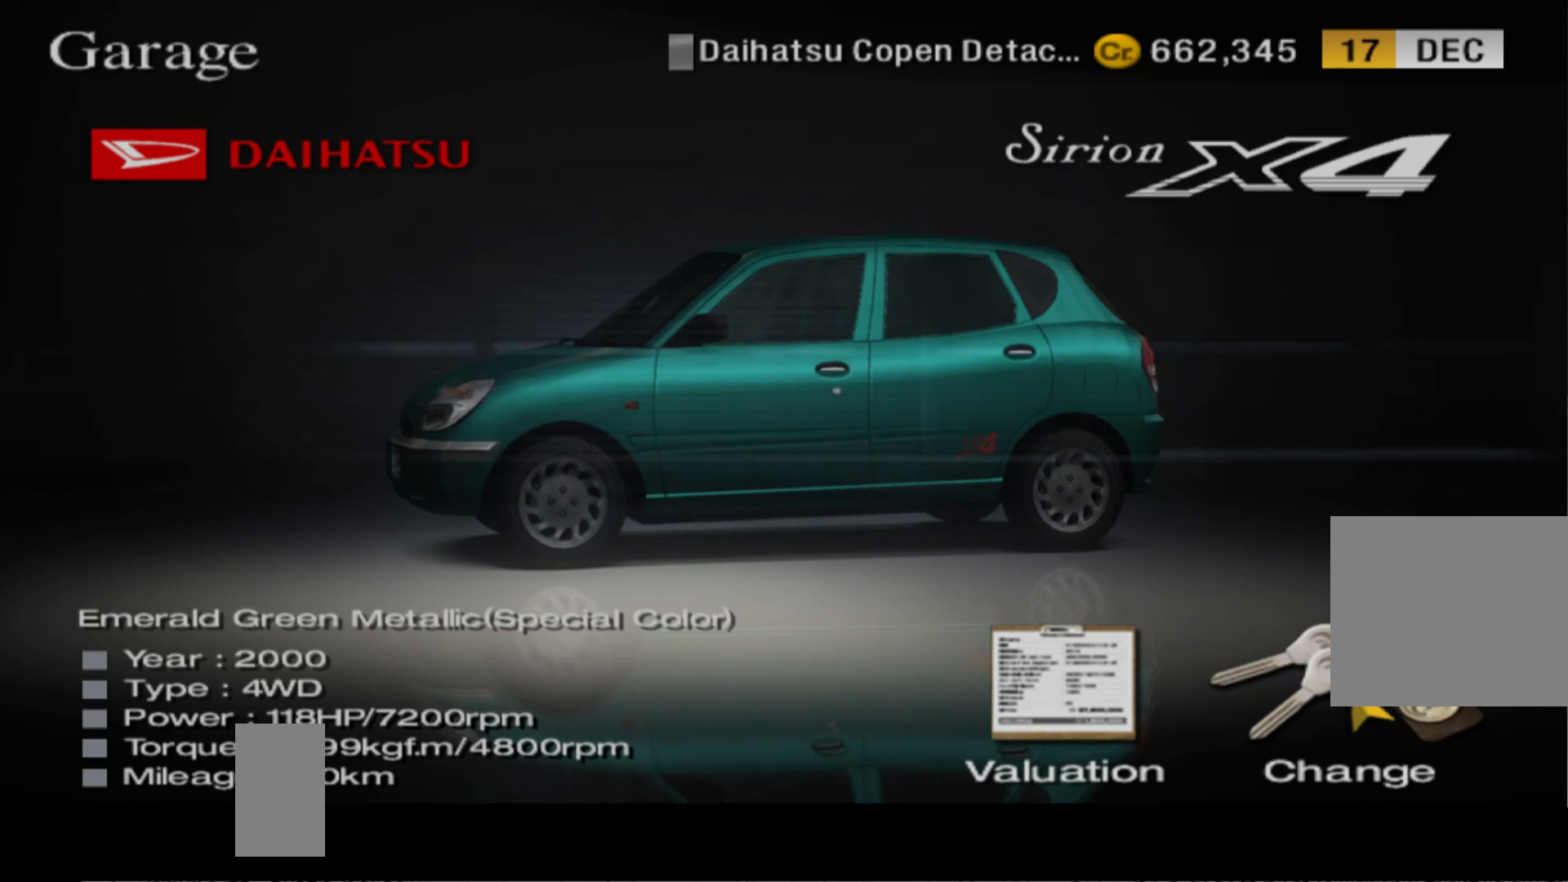
{"buttons": [], "left_stick": "center", "events": []}